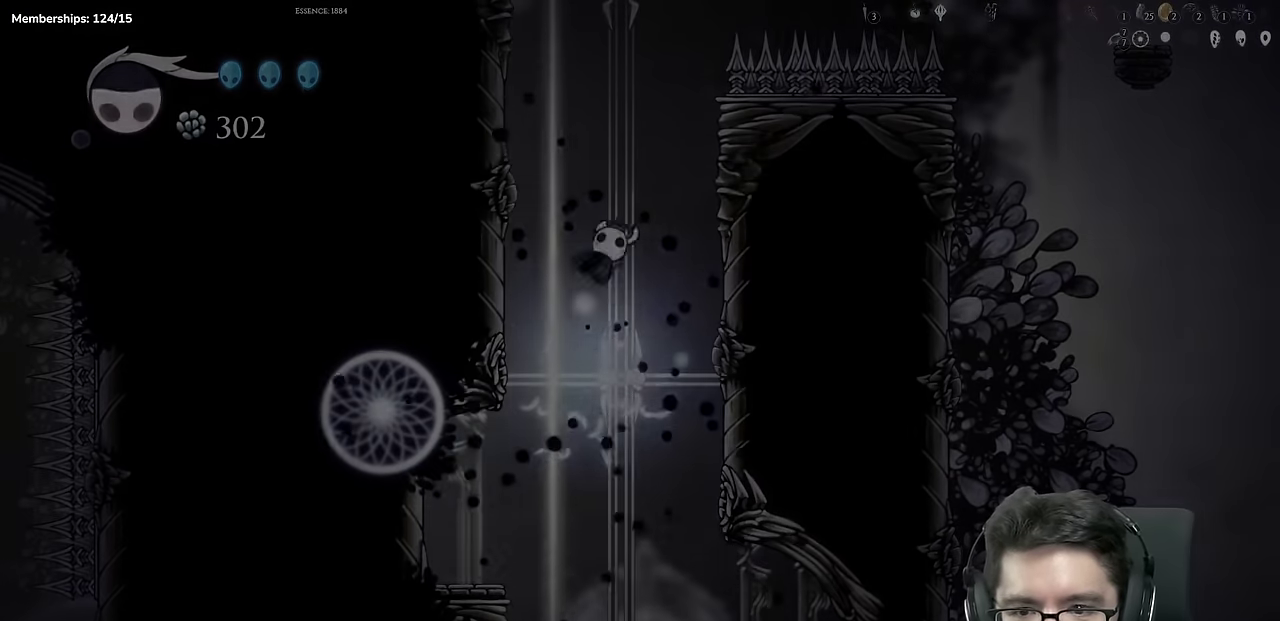
Gameplay with a controller (Xbox layout); each line is a JSON object with the inputs held at the frame after it. Not read: DPAD_DOWN HOME L1 L3 R3 SELECT START.
{"buttons": [], "left_stick": "center", "right_stick": "center"}
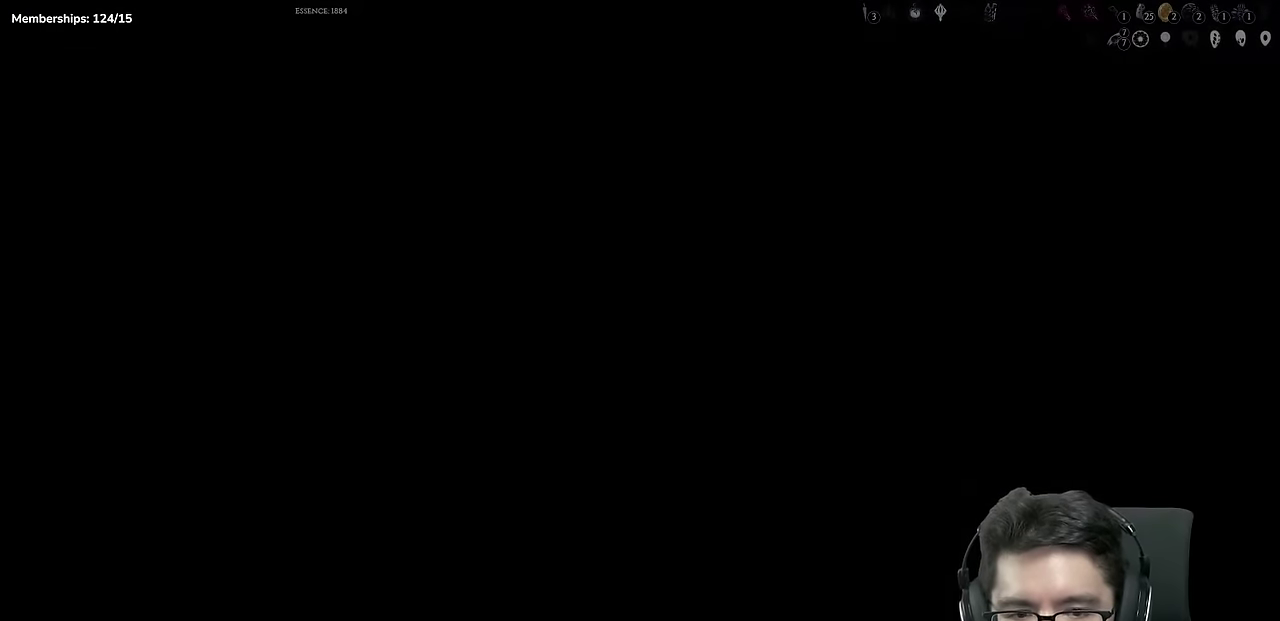
{"buttons": ["DPAD_RIGHT"], "left_stick": "center", "right_stick": "center"}
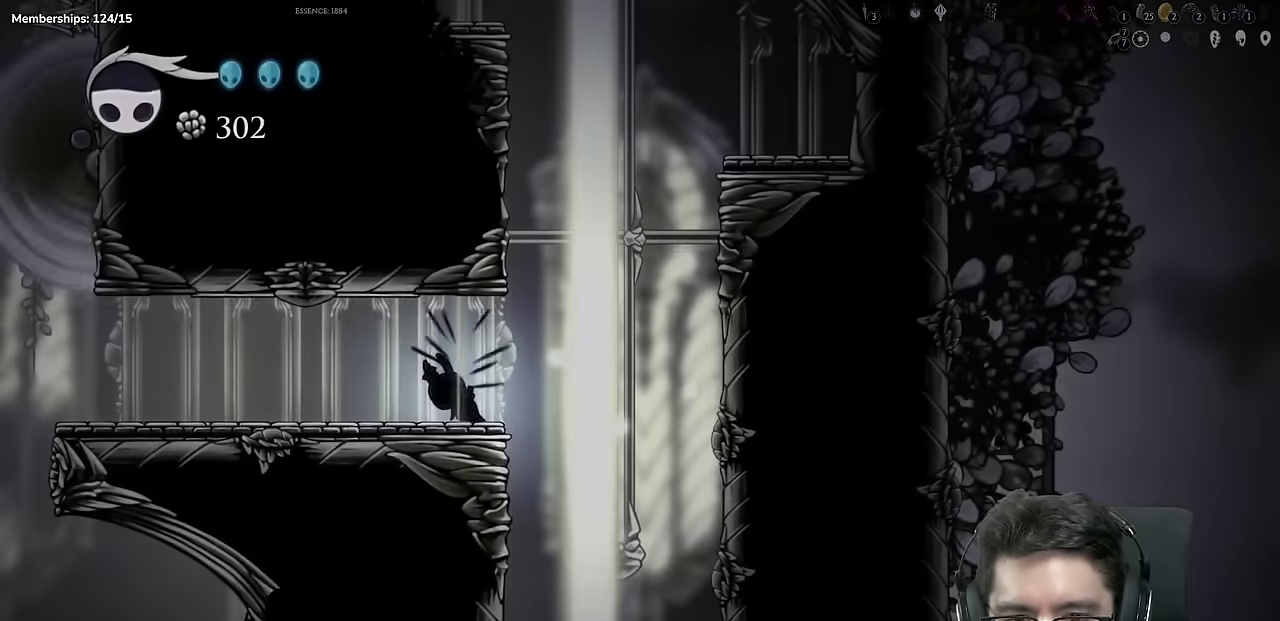
{"buttons": [], "left_stick": "center", "right_stick": "center"}
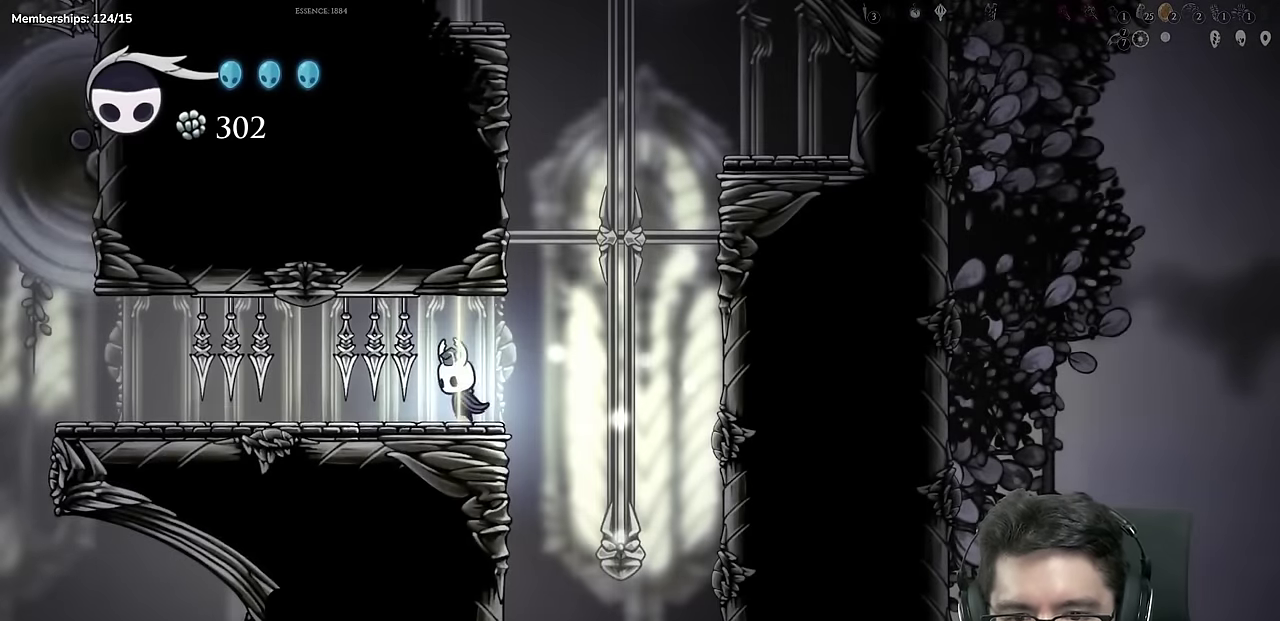
{"buttons": ["A"], "left_stick": "center", "right_stick": "center"}
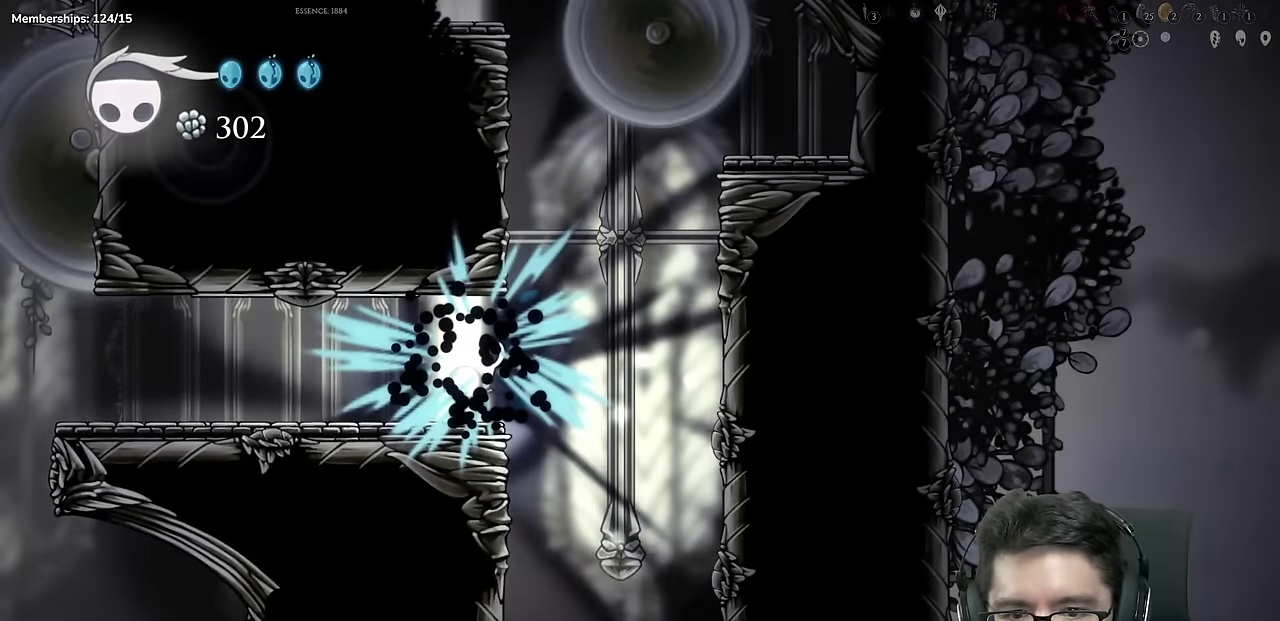
{"buttons": ["A"], "left_stick": "center", "right_stick": "center"}
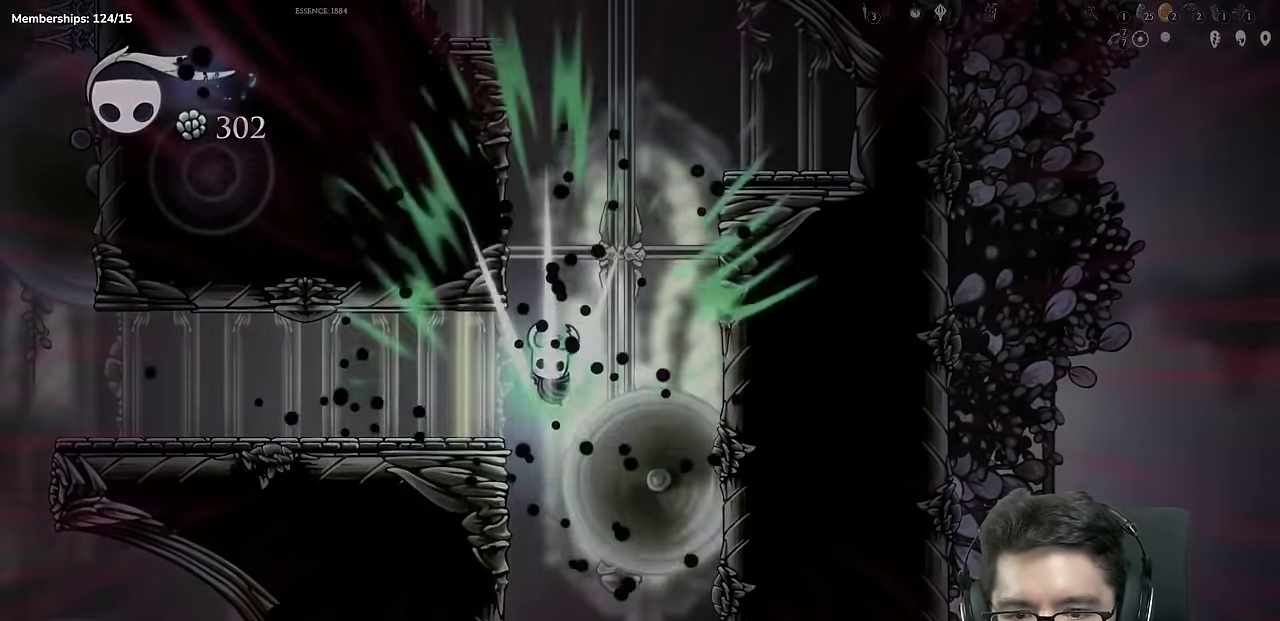
{"buttons": [], "left_stick": "center", "right_stick": "center"}
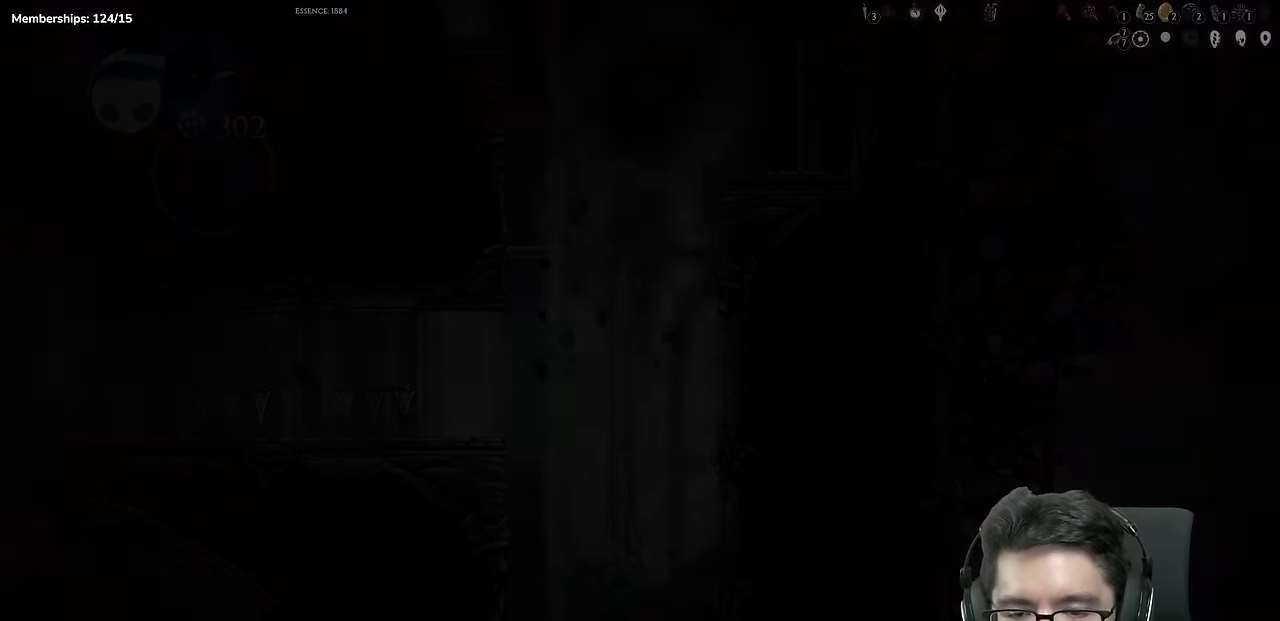
{"buttons": [], "left_stick": "center", "right_stick": "center"}
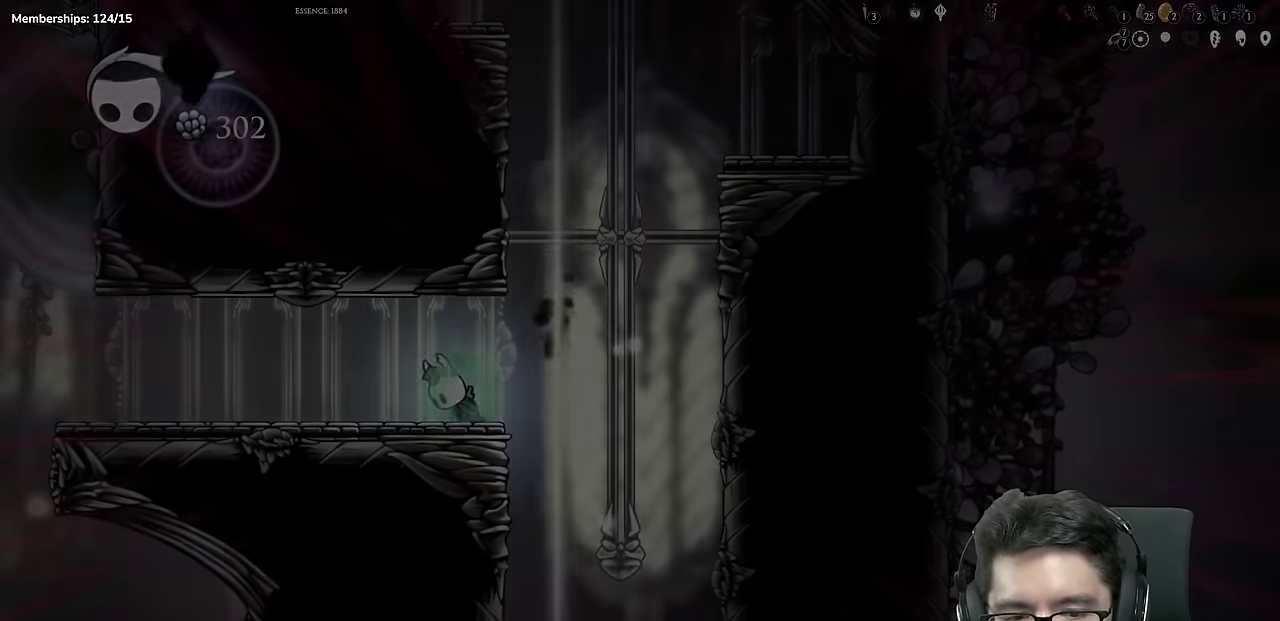
{"buttons": ["DPAD_RIGHT"], "left_stick": "center", "right_stick": "center"}
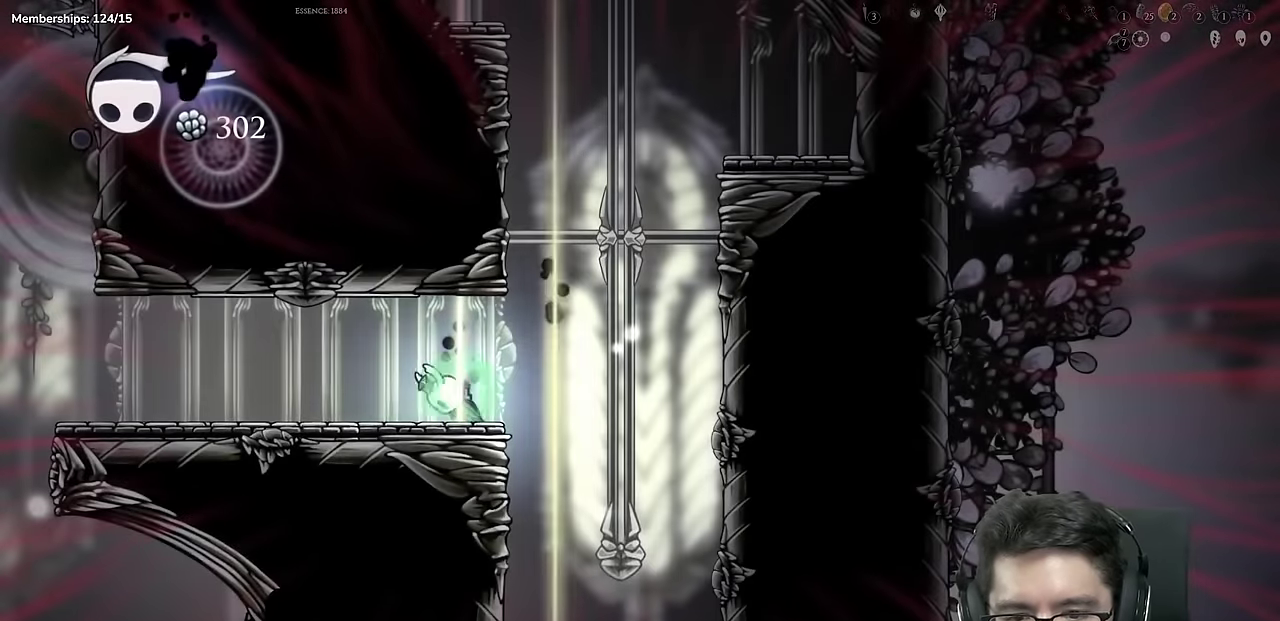
{"buttons": ["A", "DPAD_RIGHT"], "left_stick": "center", "right_stick": "center"}
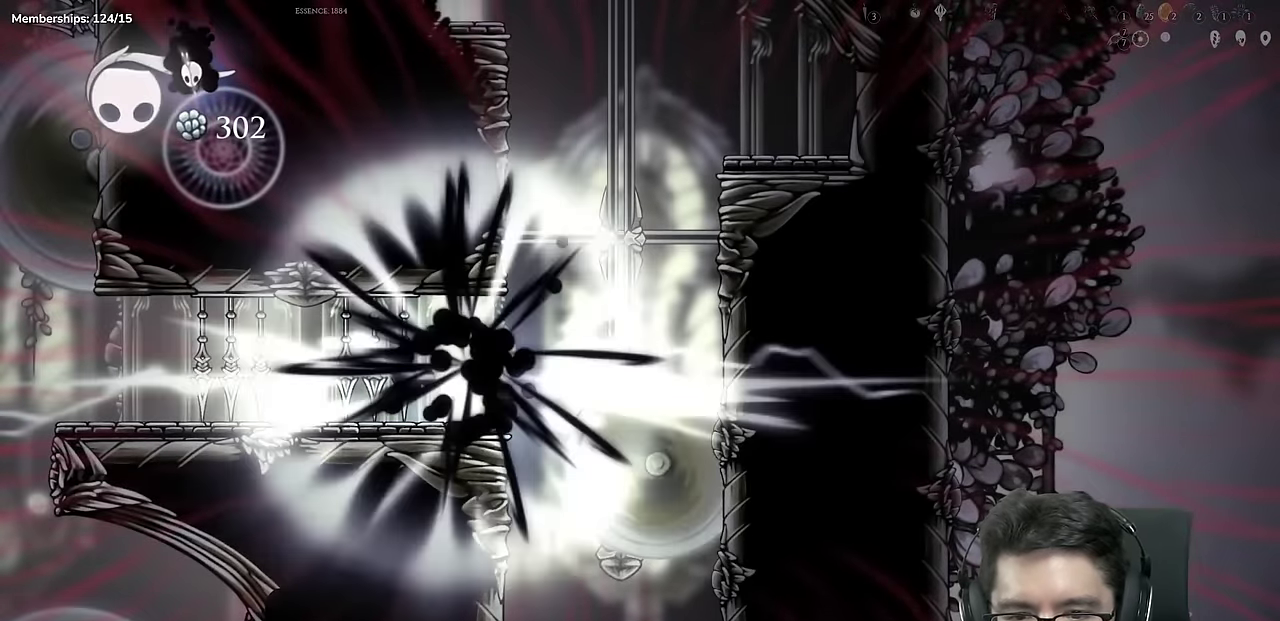
{"buttons": [], "left_stick": "center", "right_stick": "center"}
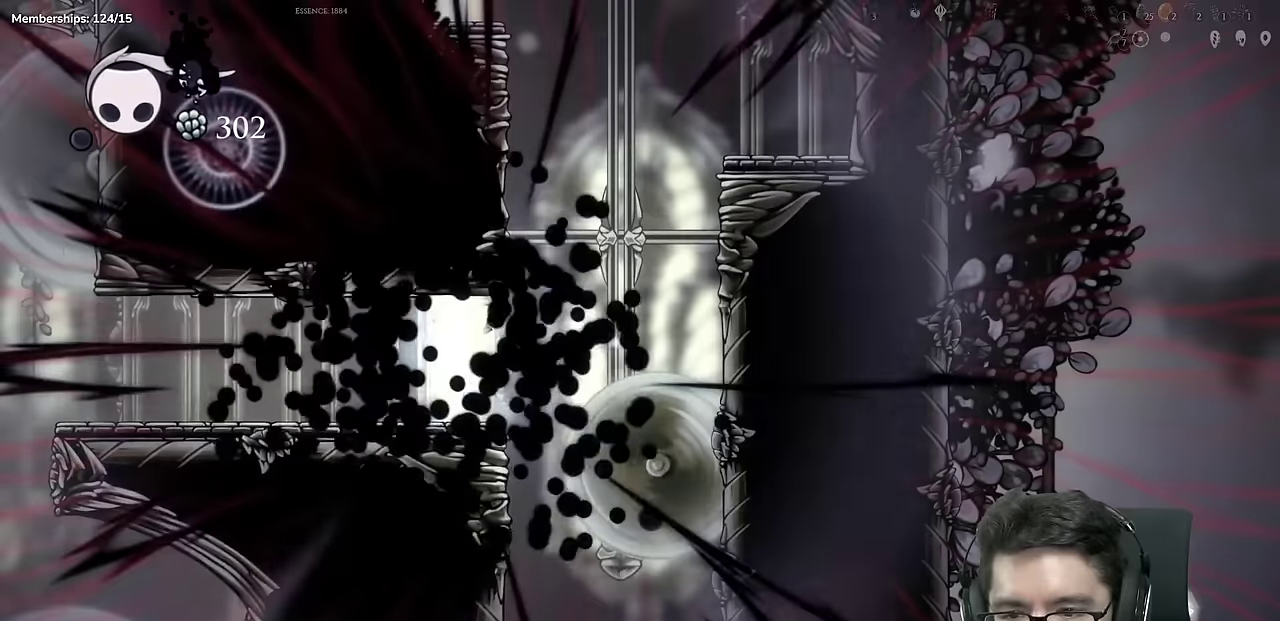
{"buttons": [], "left_stick": "center", "right_stick": "center"}